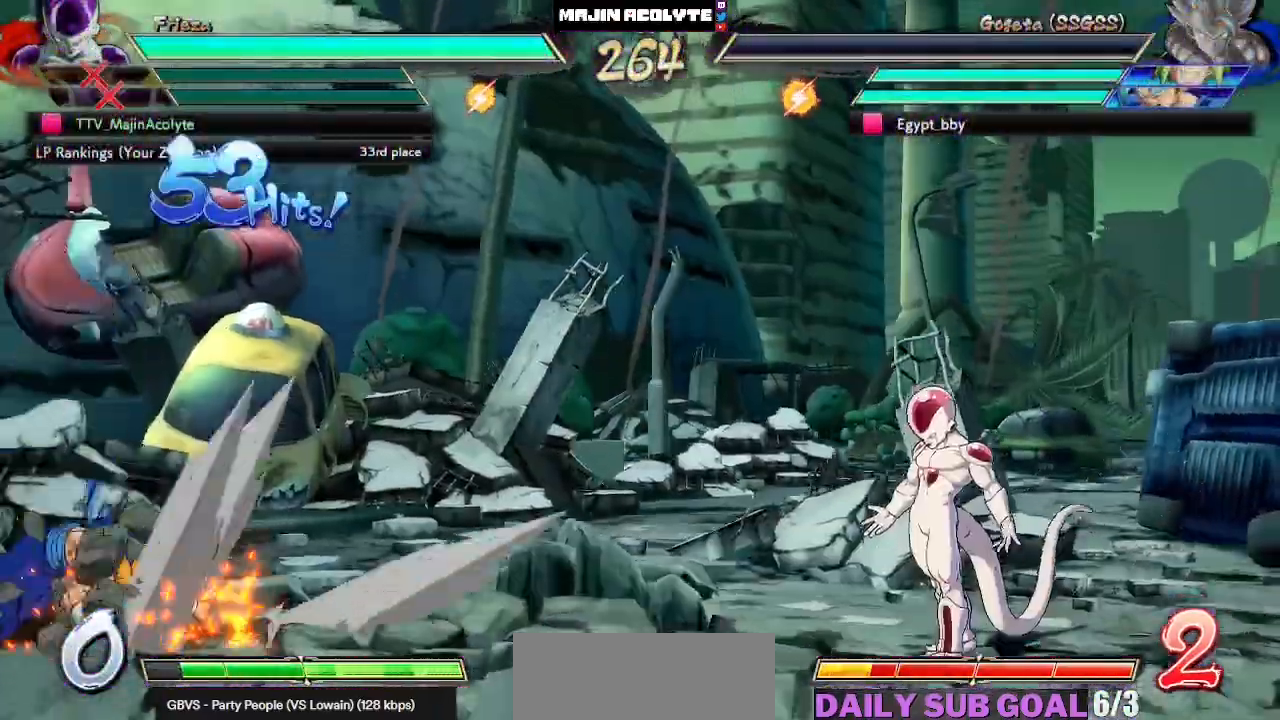
Gameplay with a controller (PlayStation layout); each line is a JSON object with the inputs held at the frame after it. "events" lists button and stick changes between this image and that frame as [ms after this image, input, new state], when the widget could be followed in between. Not read: DPAD_DOWN DPAD_LEFT DPAD_RIGHT DPAD_UP L1 L2 R3 SELECT START right_stick.
{"buttons": [], "left_stick": "center", "events": [[500, "left_stick", "center"]]}
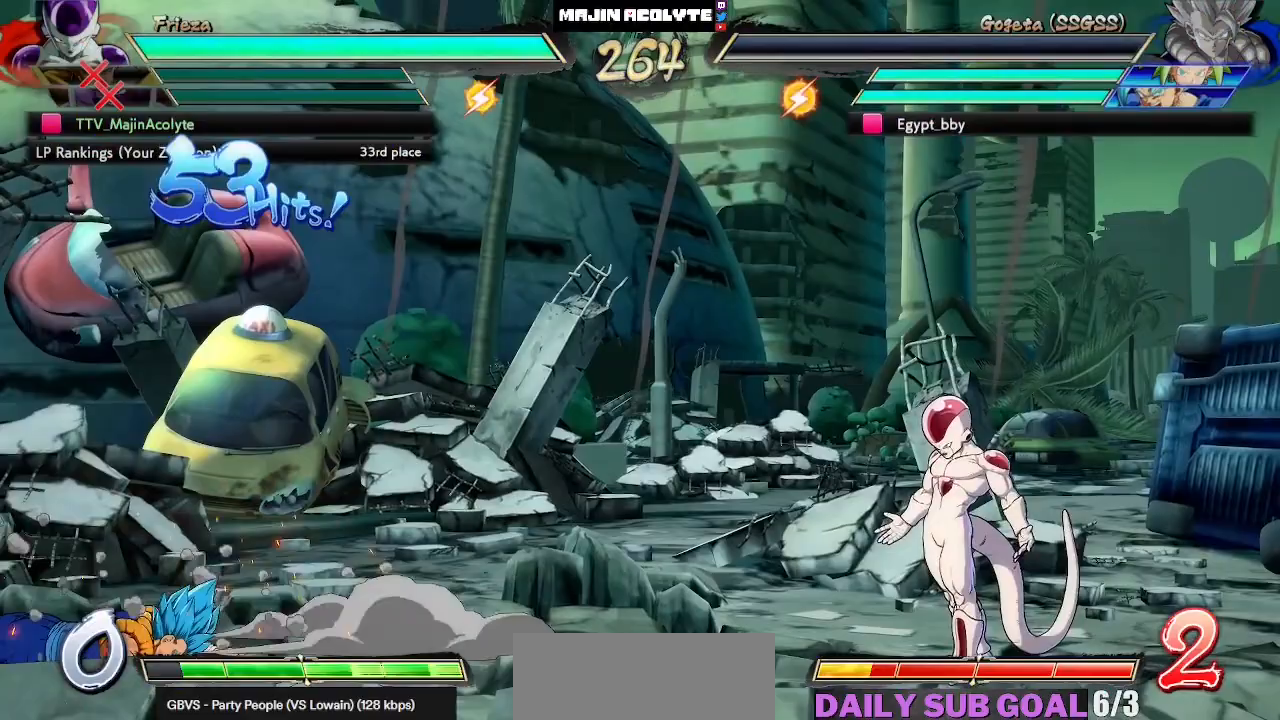
{"buttons": [], "left_stick": "center", "events": []}
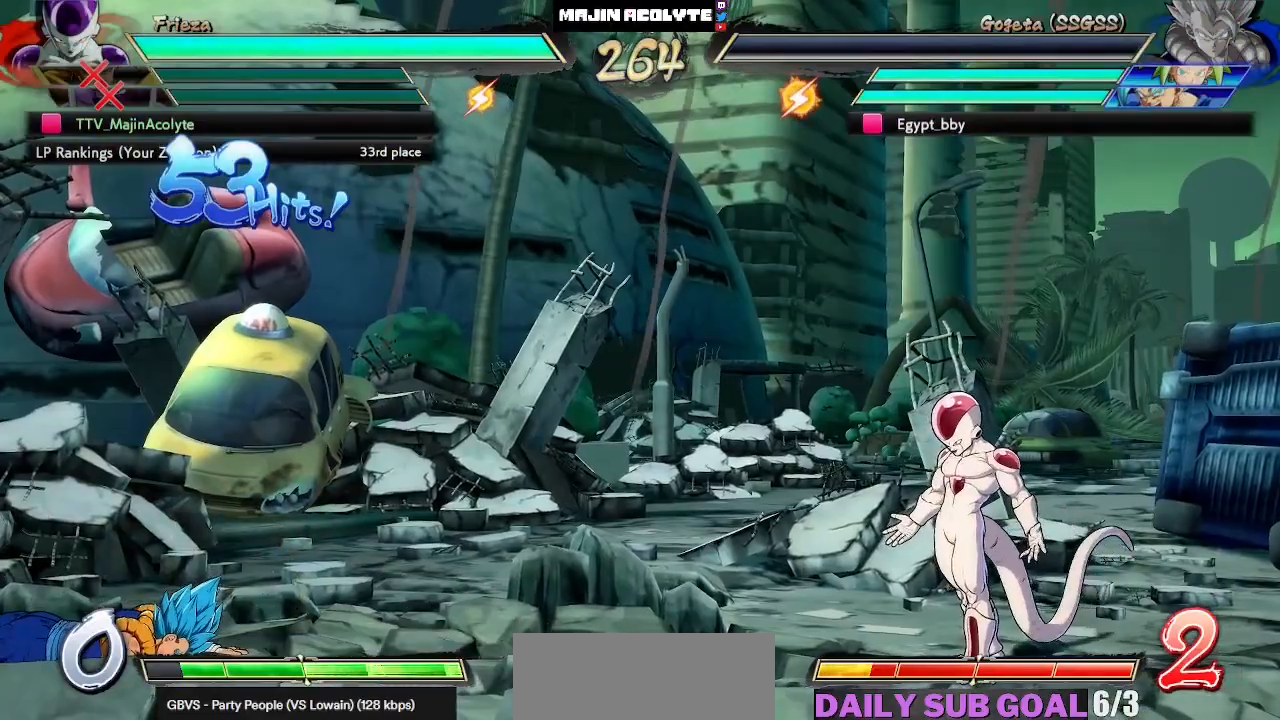
{"buttons": [], "left_stick": "center", "events": []}
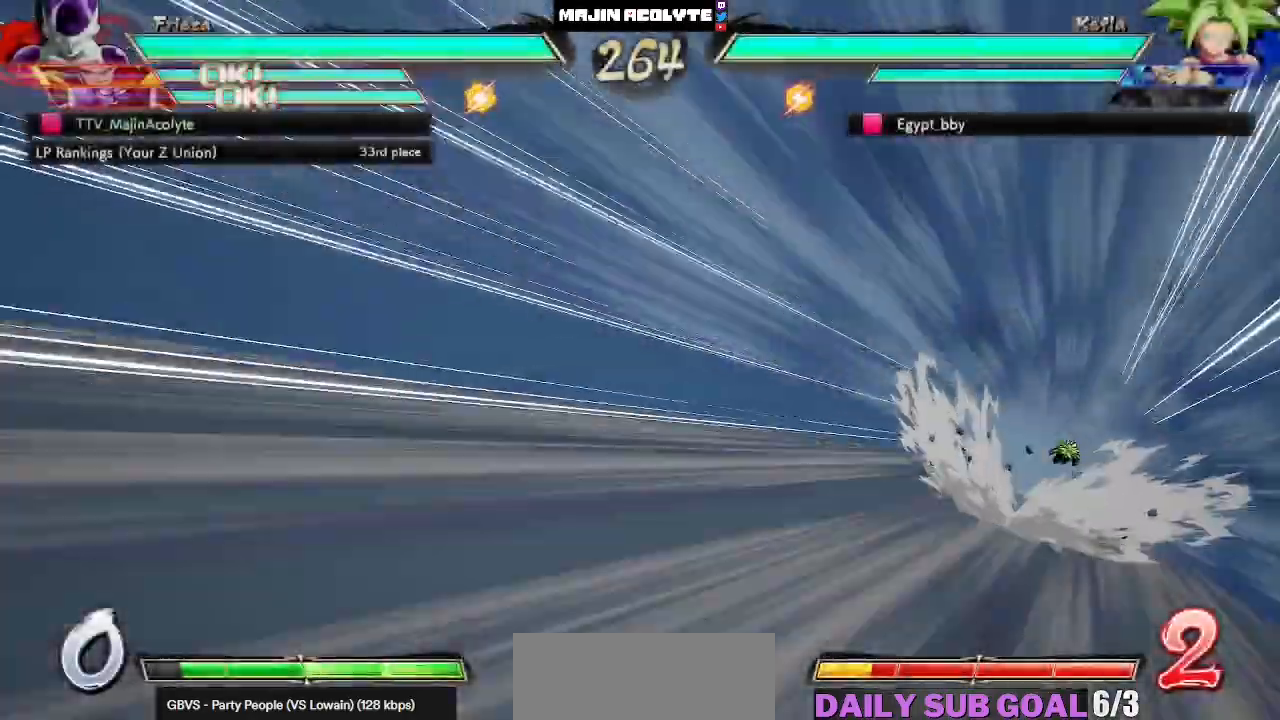
{"buttons": [], "left_stick": "center", "events": []}
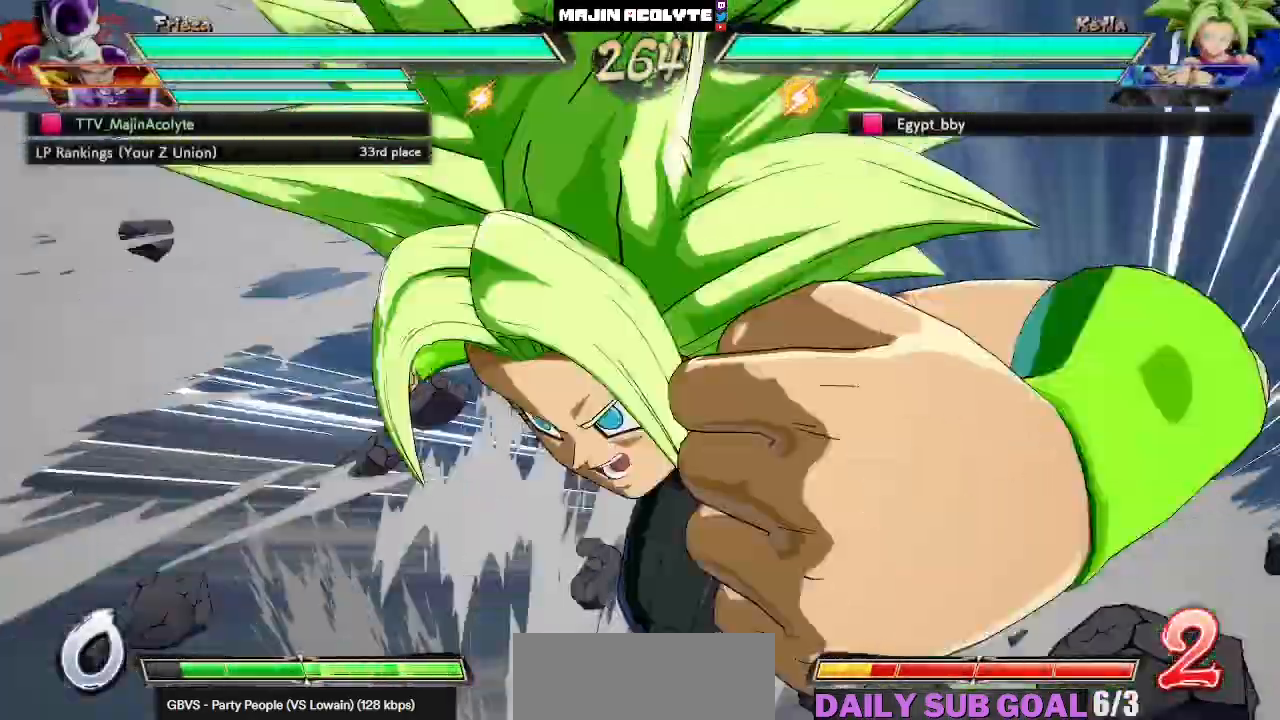
{"buttons": [], "left_stick": "center", "events": []}
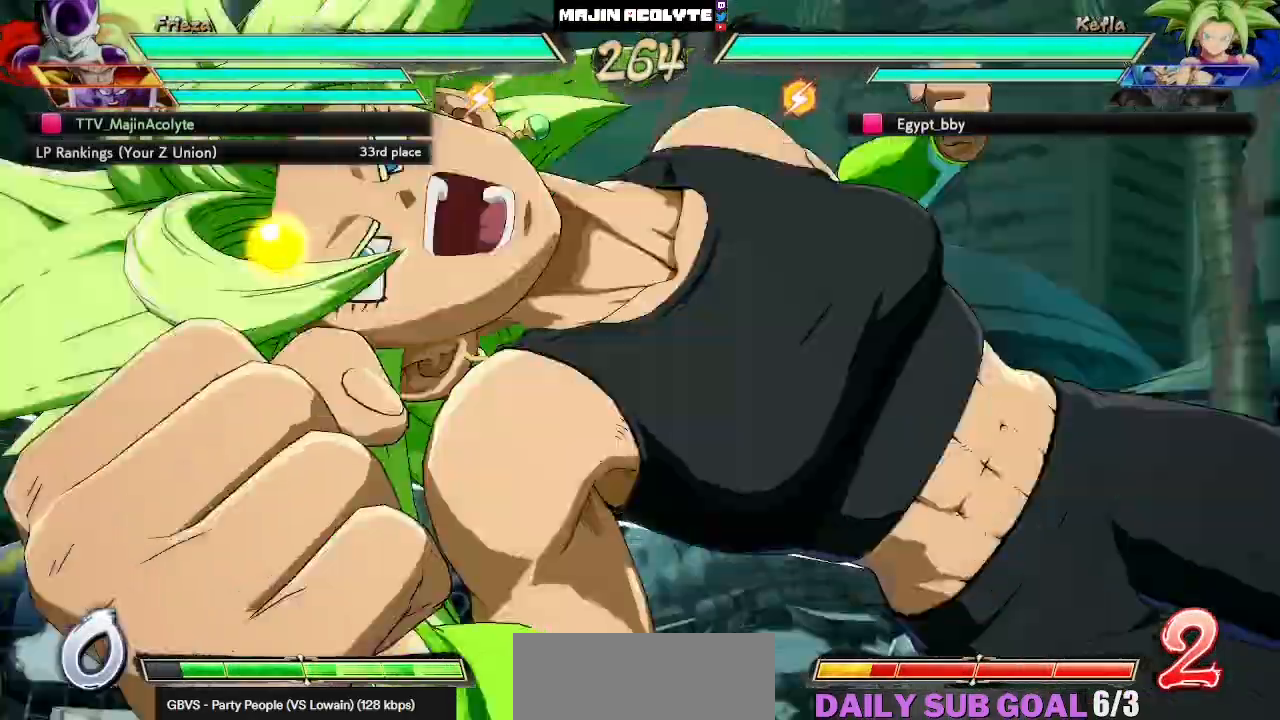
{"buttons": [], "left_stick": "center", "events": []}
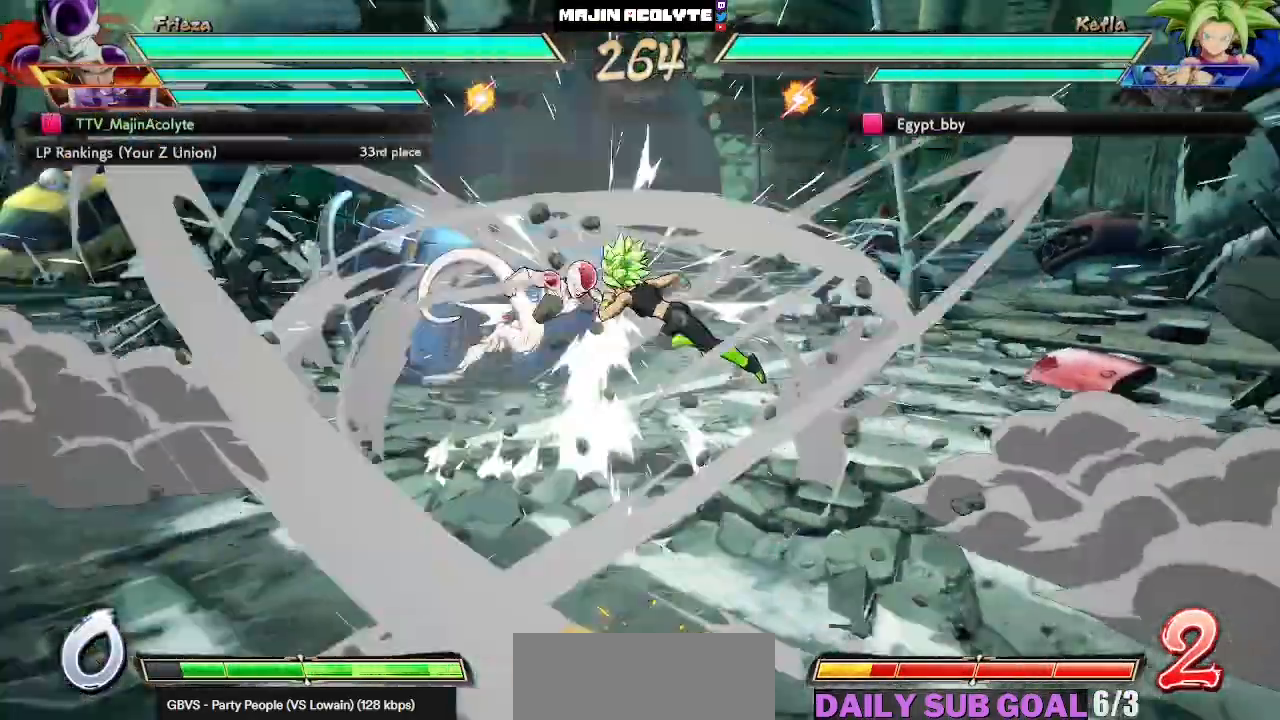
{"buttons": [], "left_stick": "center", "events": []}
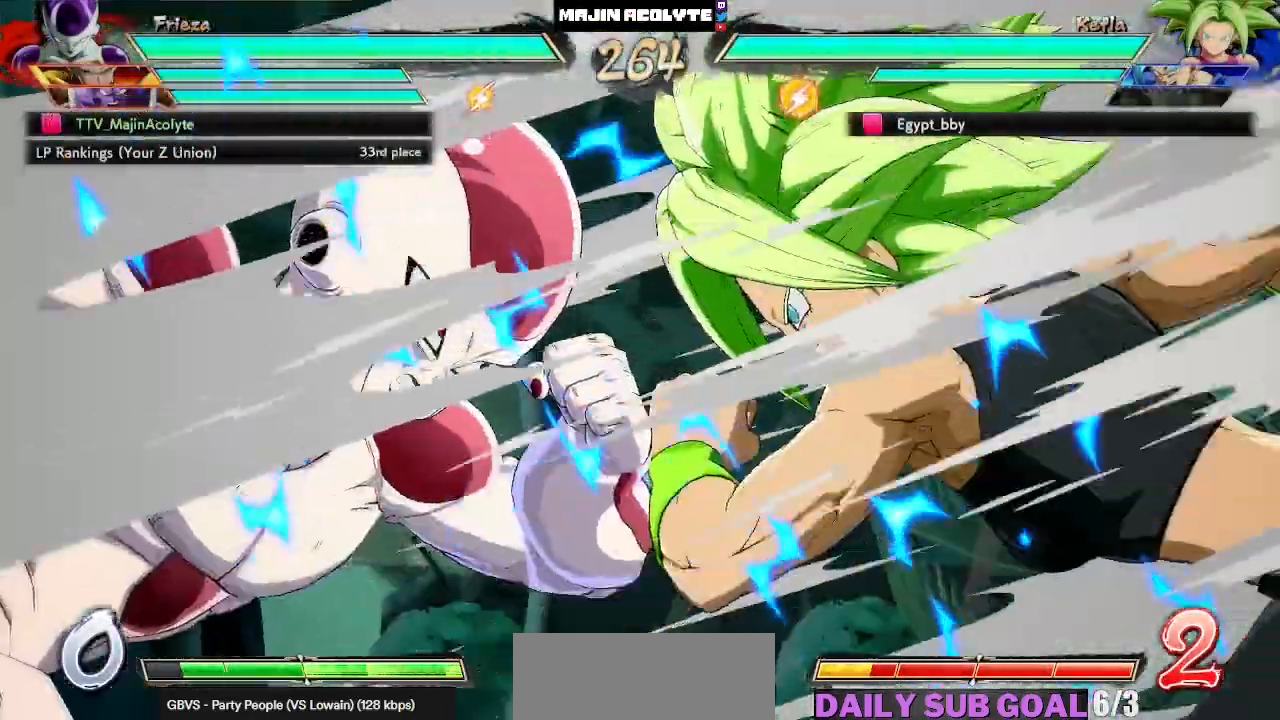
{"buttons": [], "left_stick": "center", "events": [[367, "SQUARE", "down"], [483, "SQUARE", "up"]]}
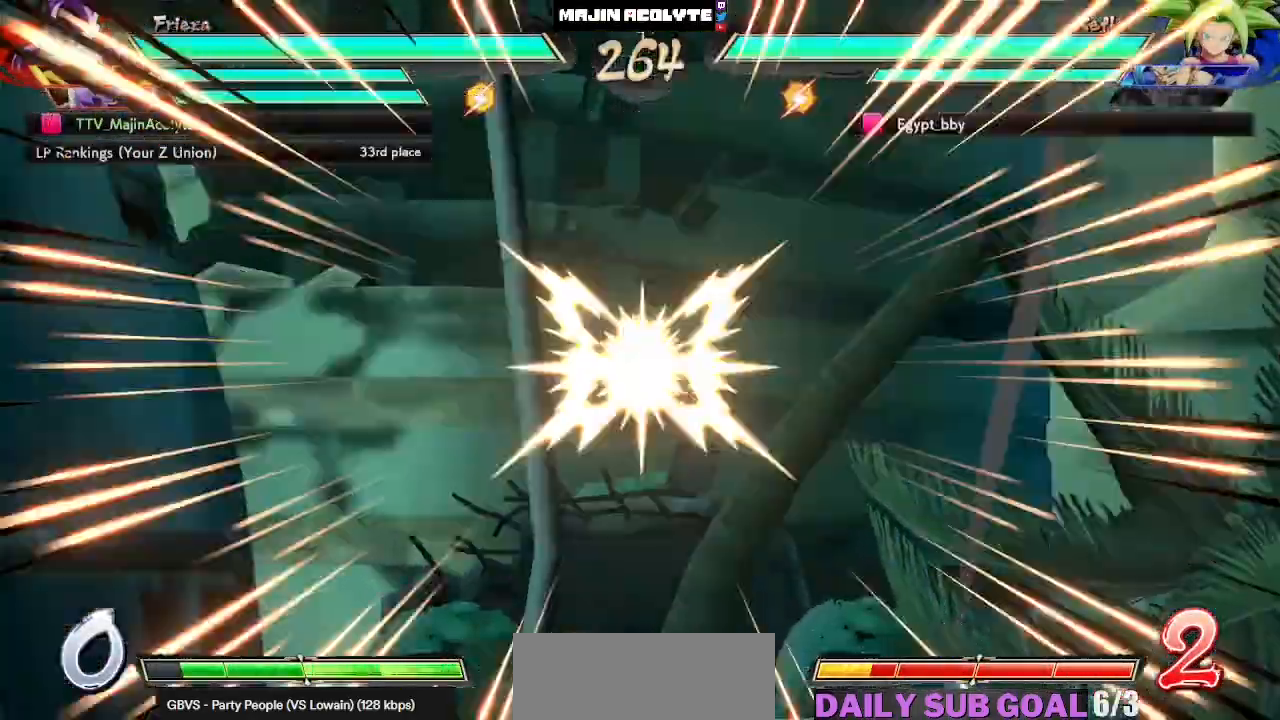
{"buttons": ["SQUARE"], "left_stick": "center", "events": [[50, "SQUARE", "down"], [150, "SQUARE", "up"], [217, "SQUARE", "down"], [317, "SQUARE", "up"], [367, "SQUARE", "down"]]}
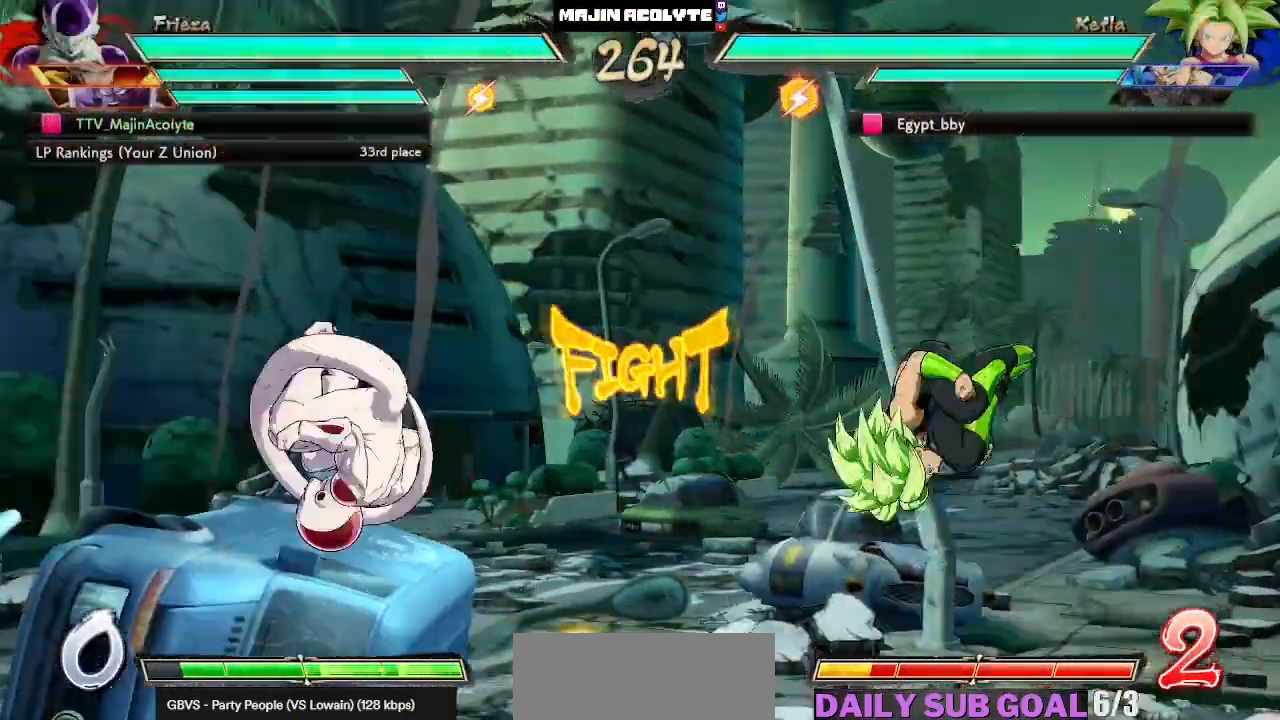
{"buttons": ["CROSS"], "left_stick": "center", "events": [[17, "SQUARE", "up"], [500, "CROSS", "down"]]}
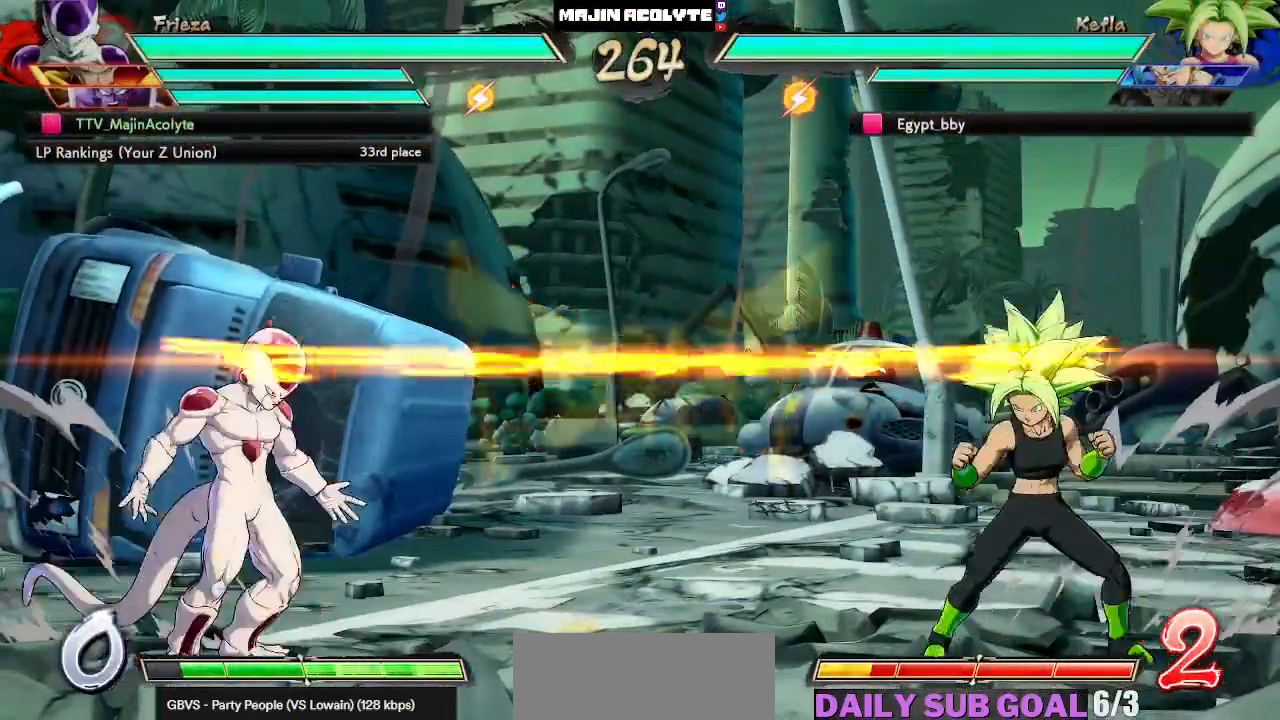
{"buttons": [], "left_stick": "center", "events": [[133, "CROSS", "up"]]}
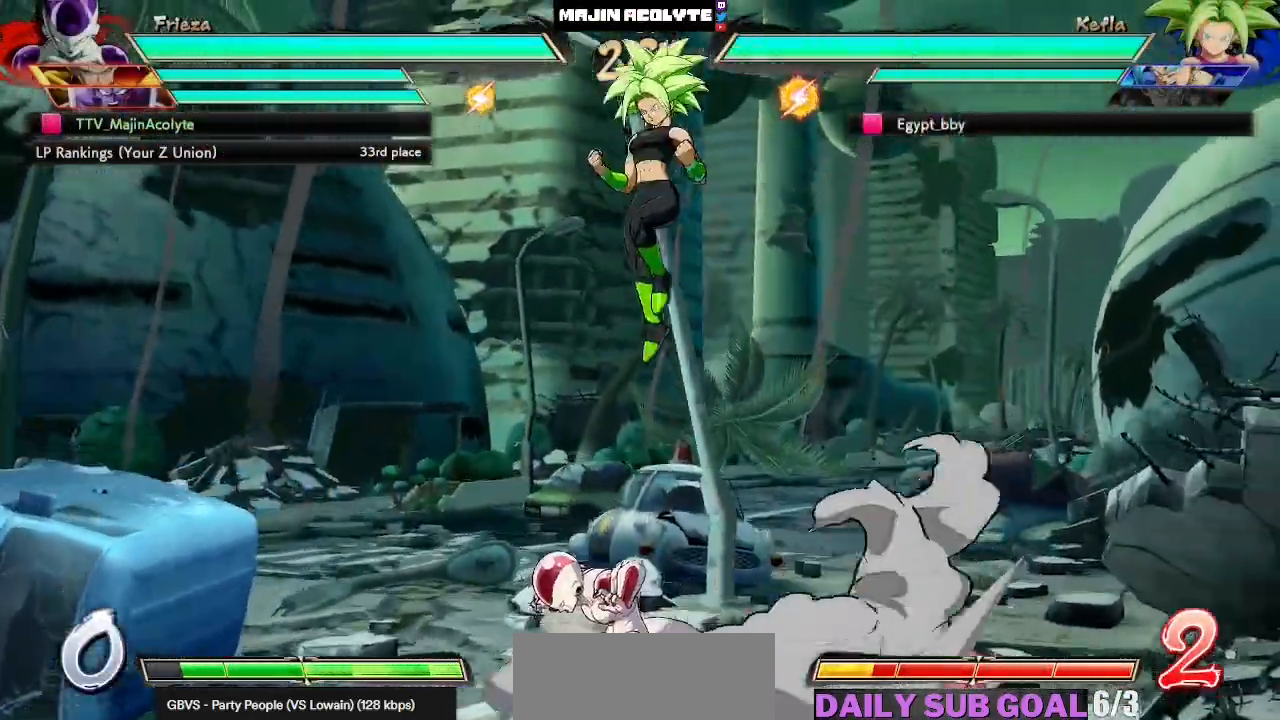
{"buttons": [], "left_stick": "center", "events": []}
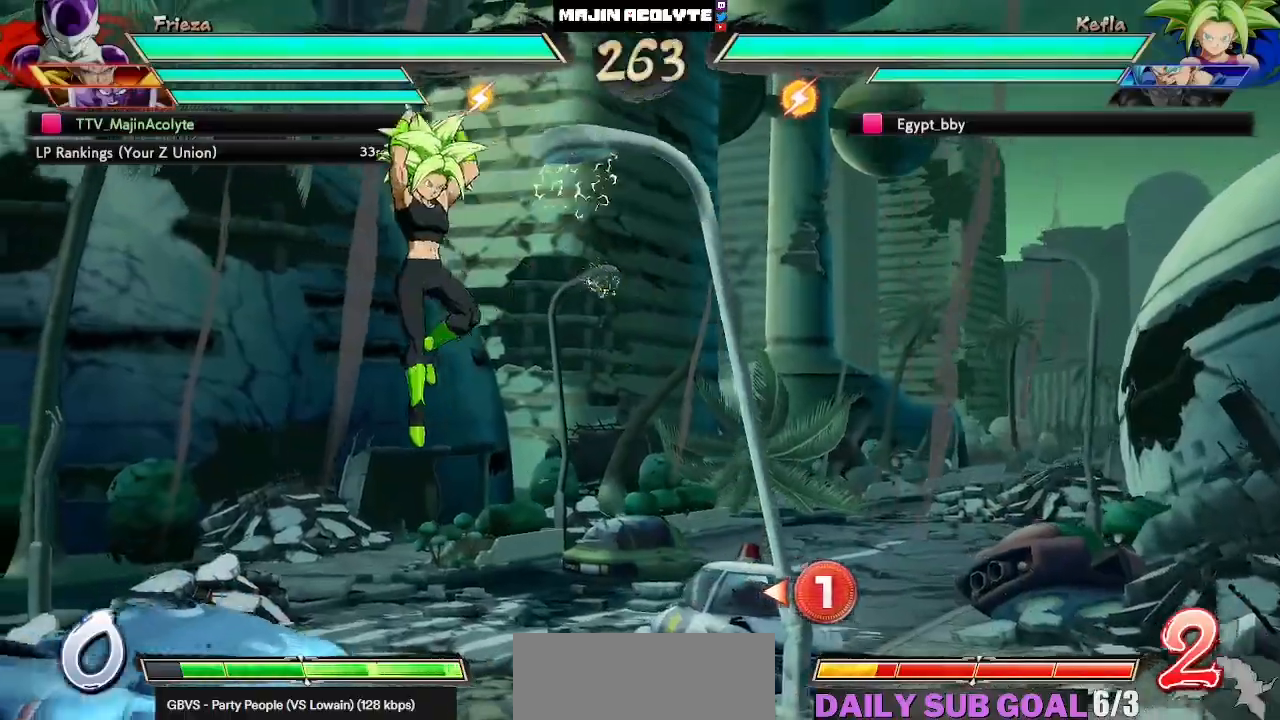
{"buttons": [], "left_stick": "center", "events": []}
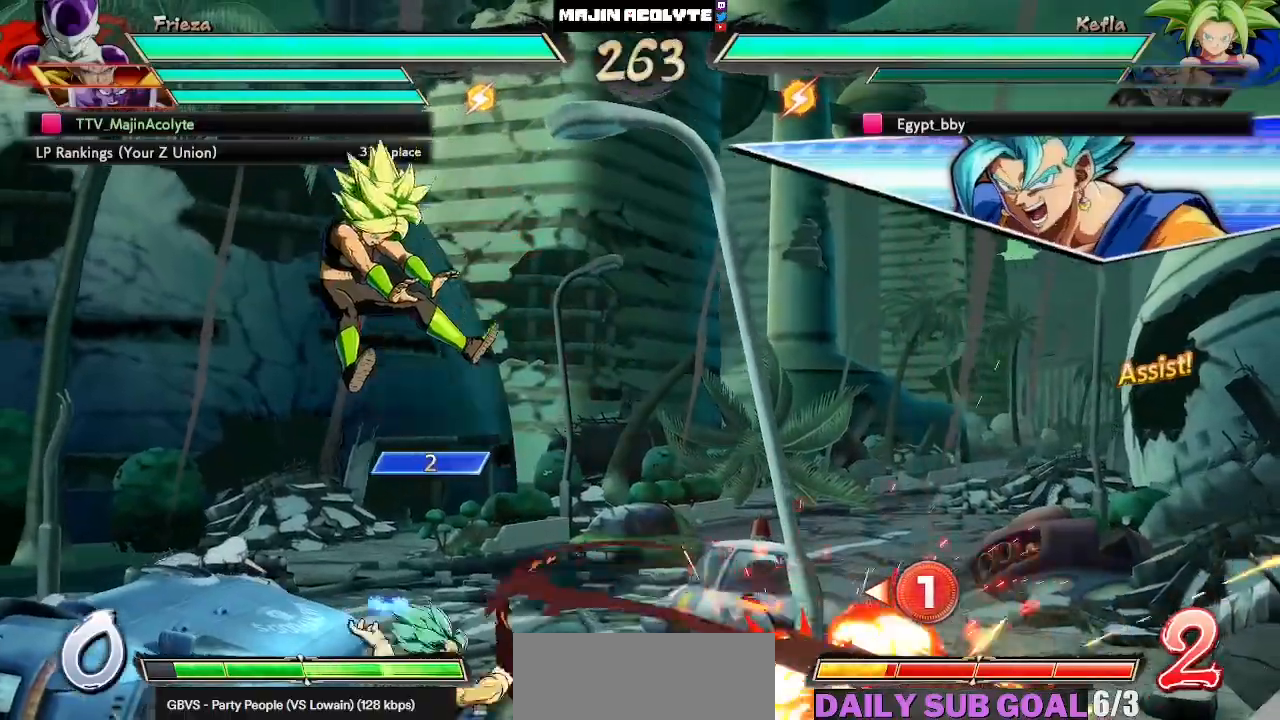
{"buttons": [], "left_stick": "center", "events": []}
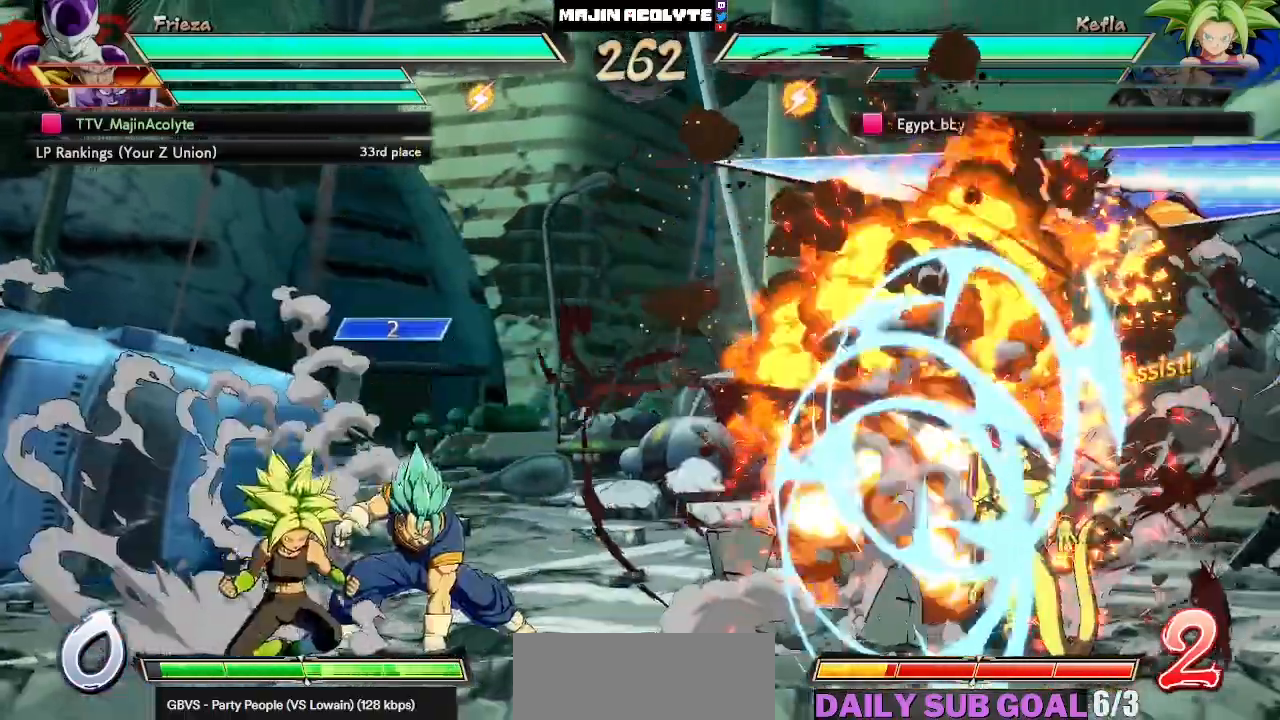
{"buttons": [], "left_stick": "center", "events": [[217, "CROSS", "down"], [317, "CROSS", "up"]]}
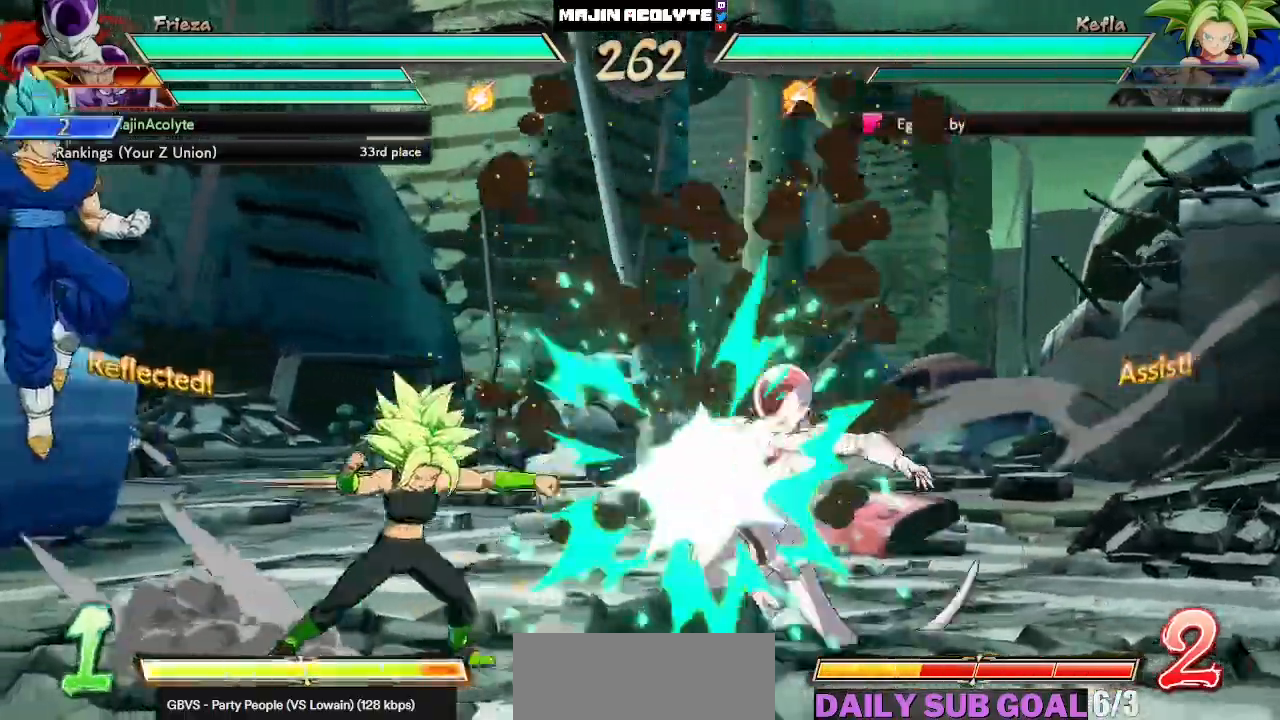
{"buttons": [], "left_stick": "center", "events": [[117, "CIRCLE", "down"], [267, "CIRCLE", "up"]]}
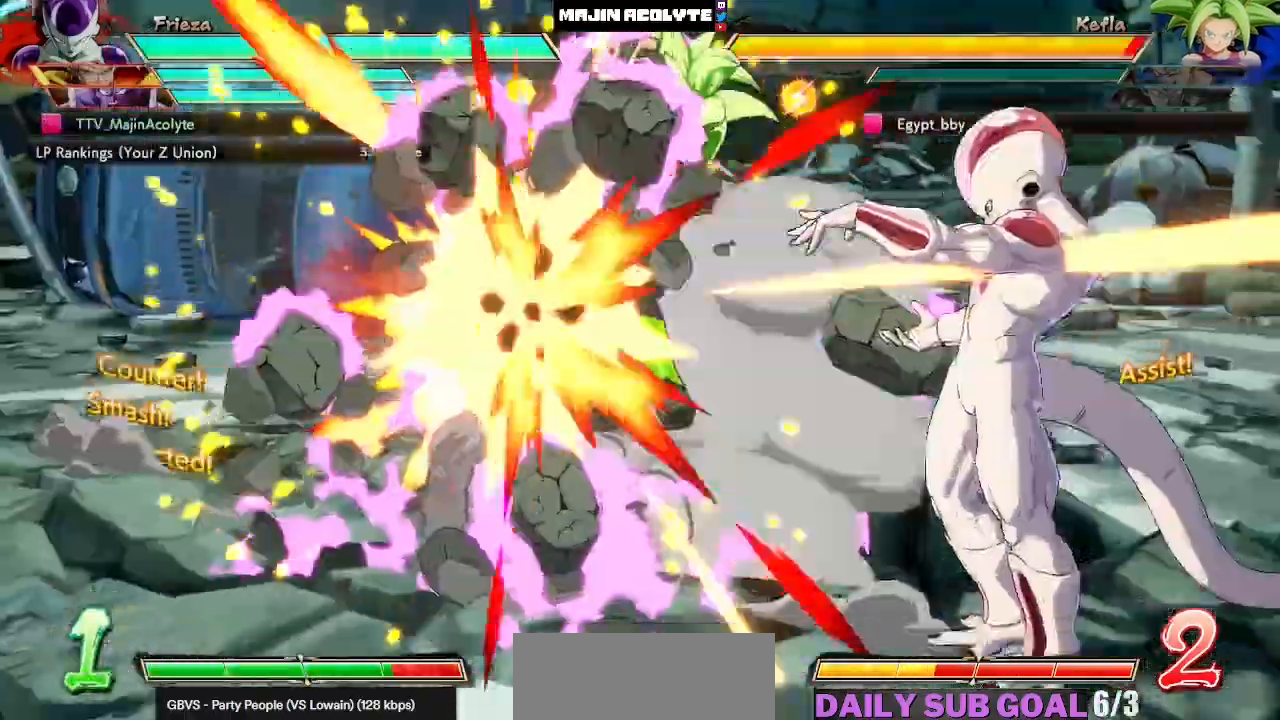
{"buttons": [], "left_stick": "center", "events": []}
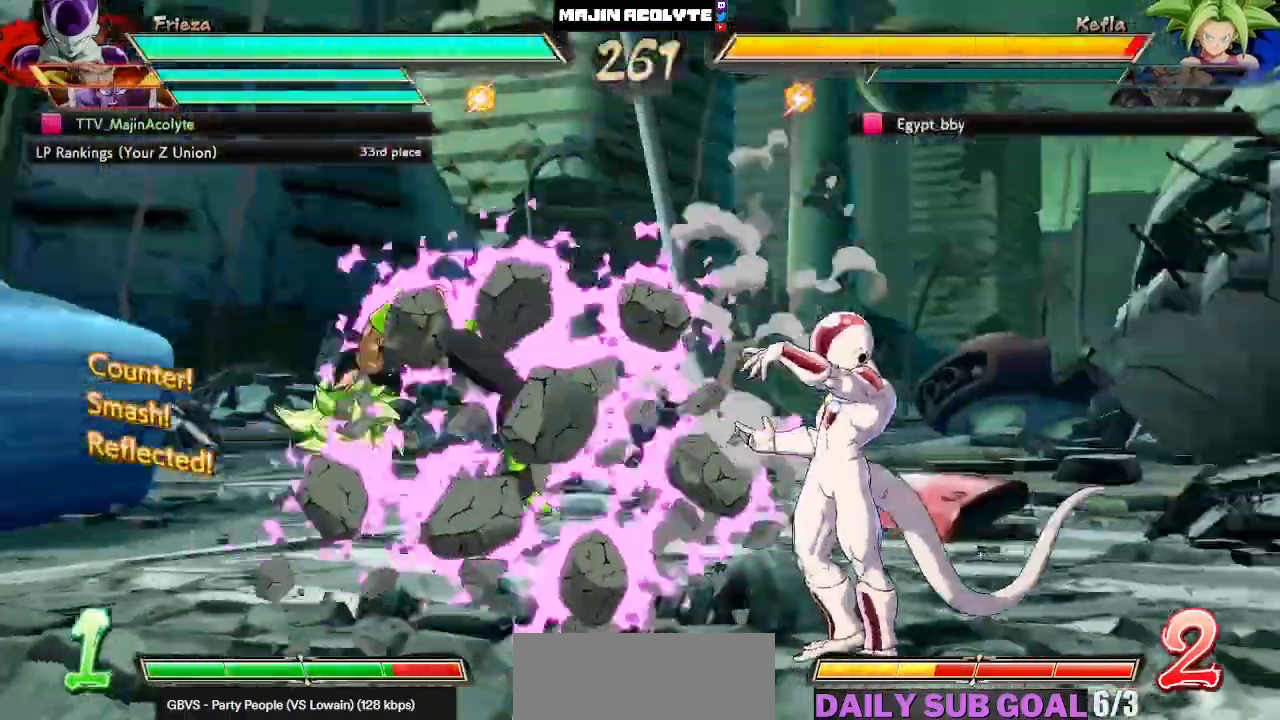
{"buttons": [], "left_stick": "center", "events": []}
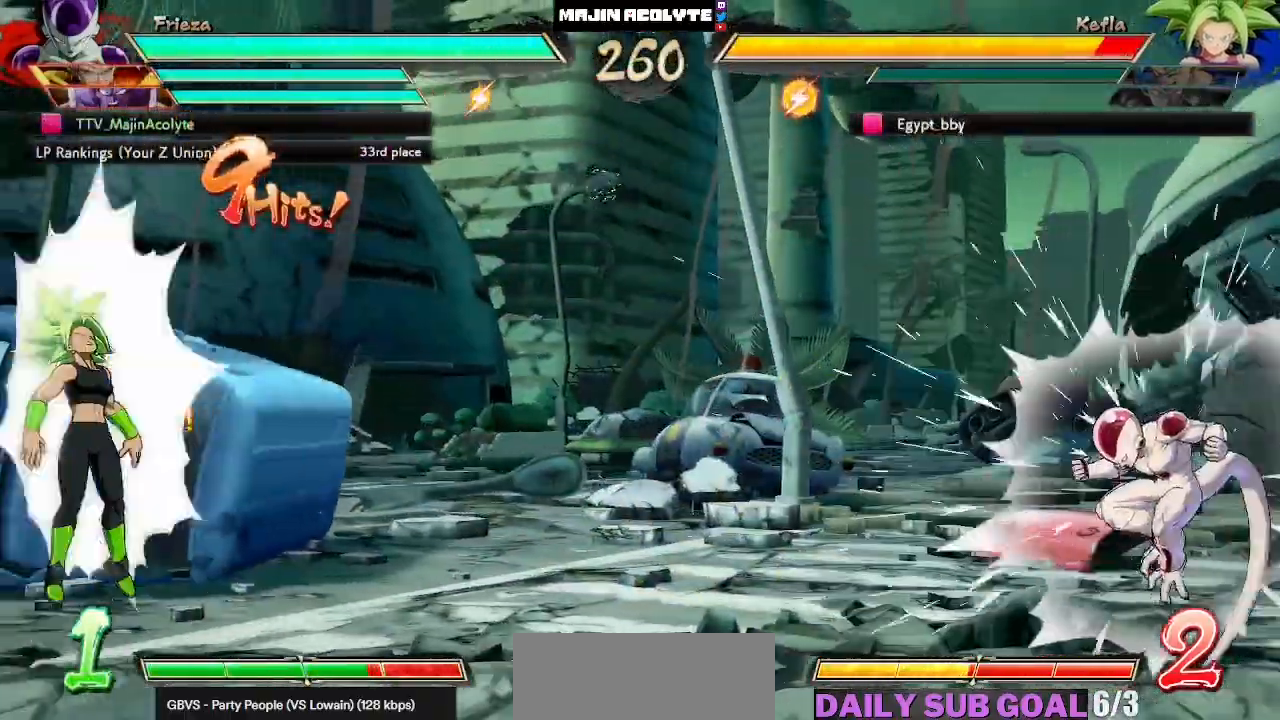
{"buttons": ["TRIANGLE"], "left_stick": "center", "events": [[350, "TRIANGLE", "down"]]}
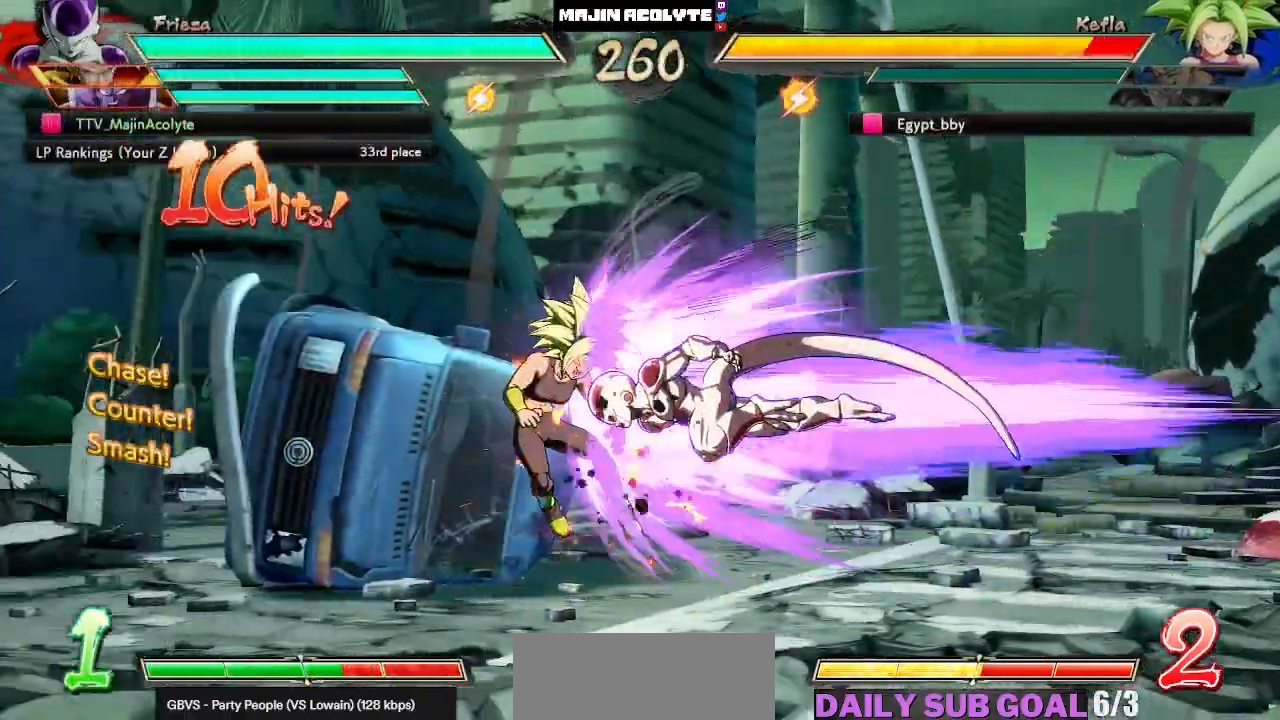
{"buttons": [], "left_stick": "center", "events": [[83, "TRIANGLE", "up"]]}
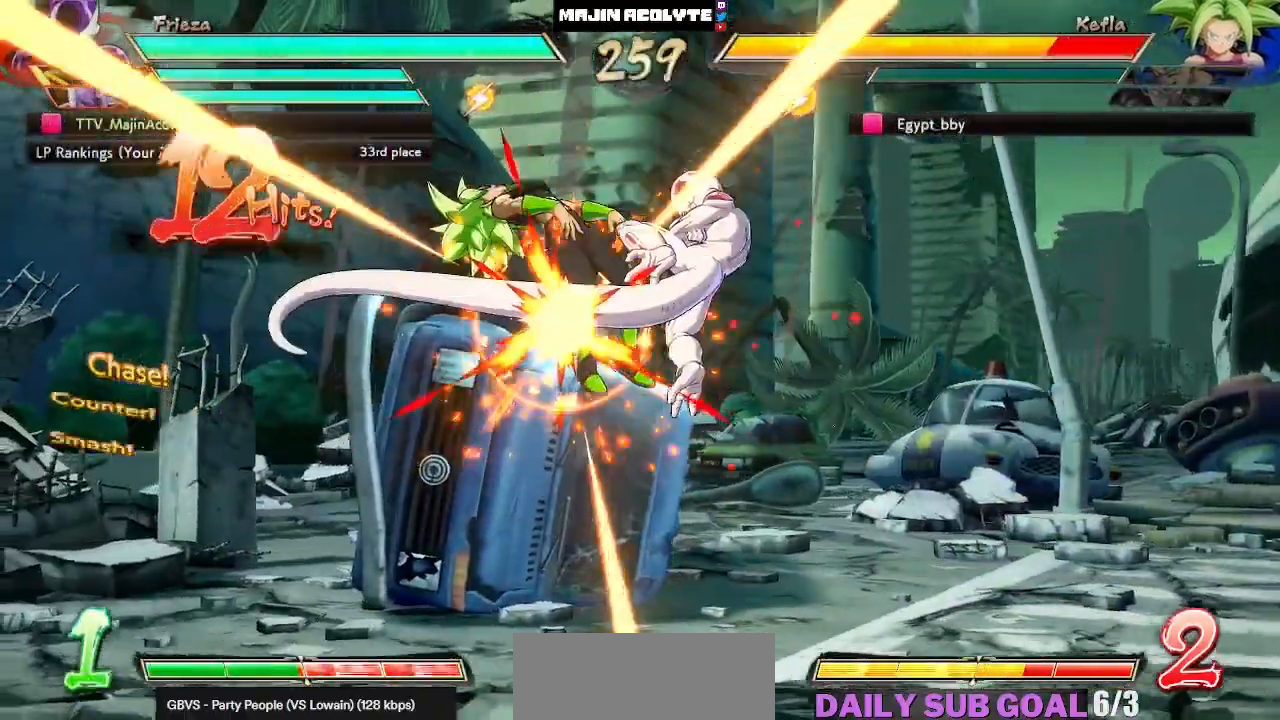
{"buttons": [], "left_stick": "center", "events": [[17, "SQUARE", "down"], [183, "SQUARE", "up"], [350, "SQUARE", "down"], [483, "SQUARE", "up"]]}
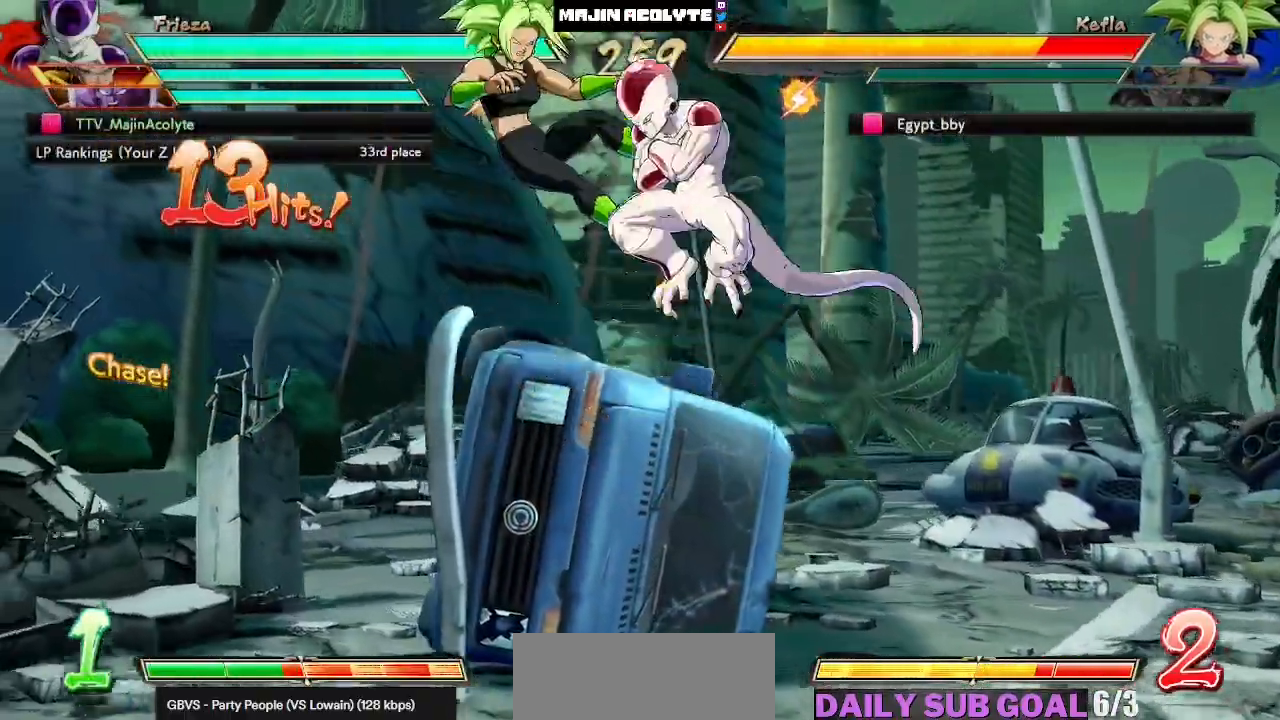
{"buttons": [], "left_stick": "center", "events": [[100, "SQUARE", "down"], [267, "SQUARE", "up"]]}
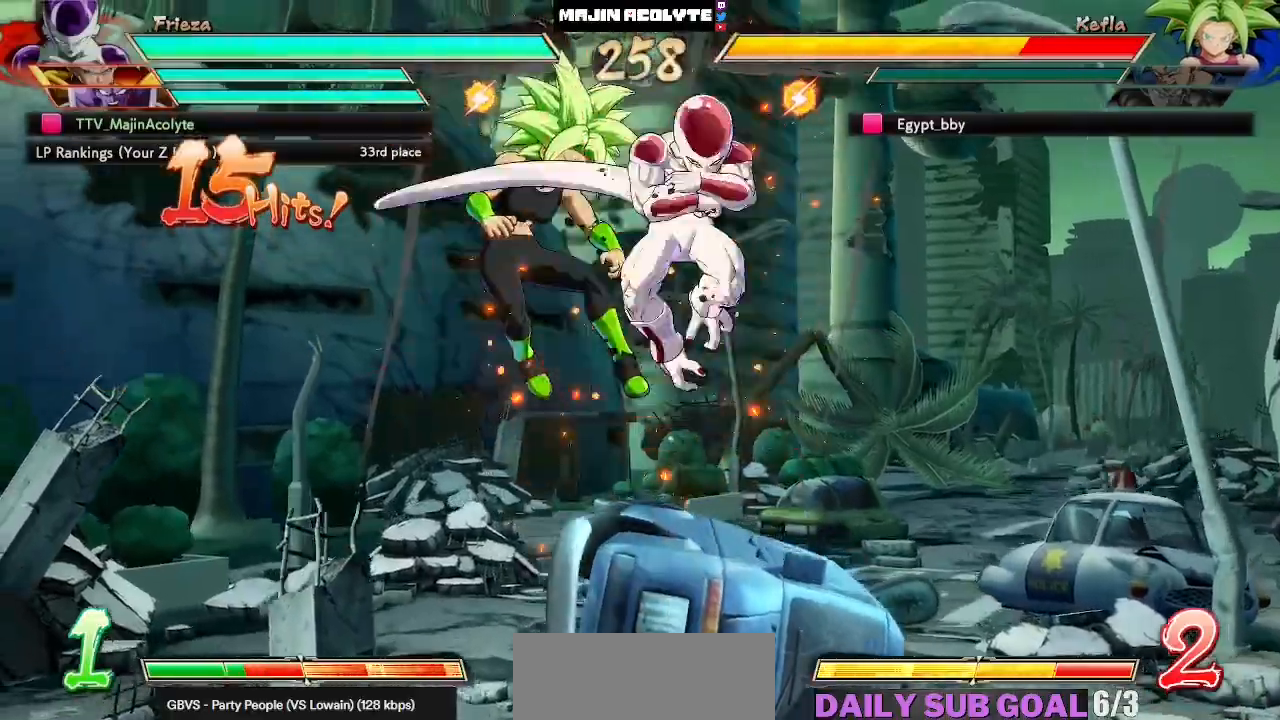
{"buttons": ["CIRCLE"], "left_stick": "center", "events": [[167, "CROSS", "down"], [267, "CROSS", "up"], [367, "CIRCLE", "down"], [450, "CIRCLE", "up"], [500, "CIRCLE", "down"]]}
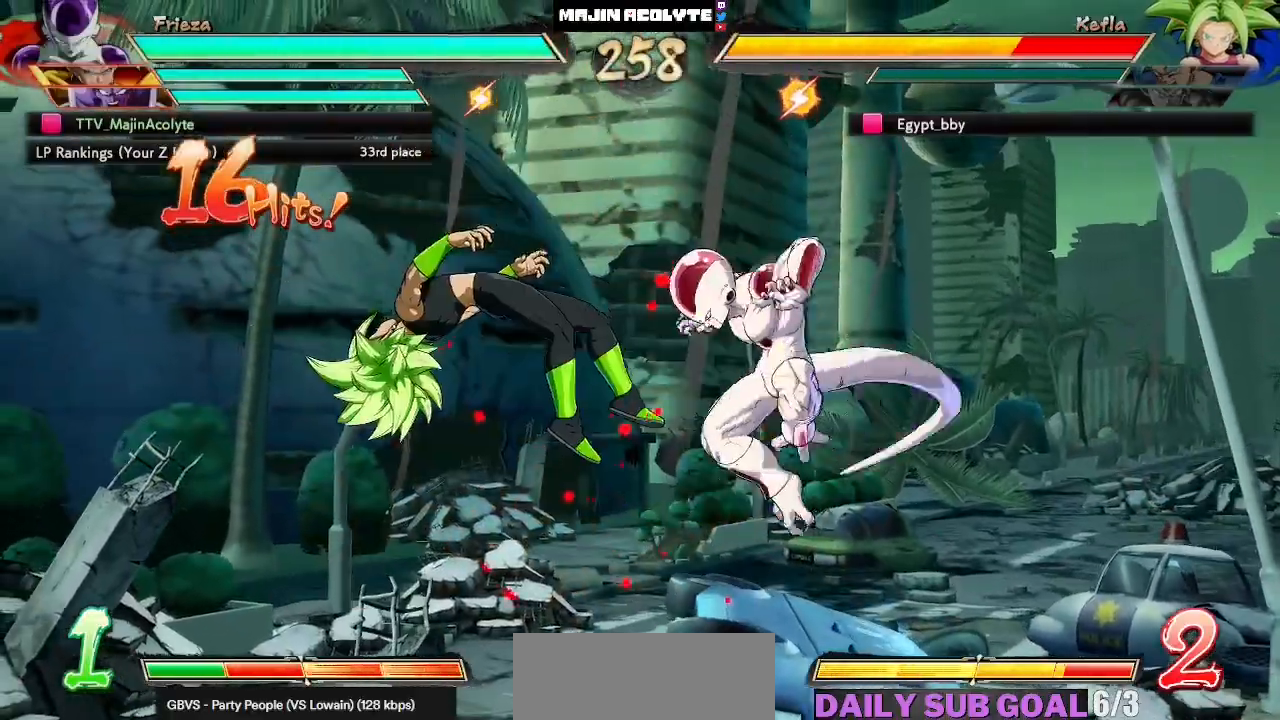
{"buttons": ["CIRCLE"], "left_stick": "center", "events": [[83, "CIRCLE", "up"], [150, "CIRCLE", "down"], [233, "CIRCLE", "up"], [300, "CIRCLE", "down"]]}
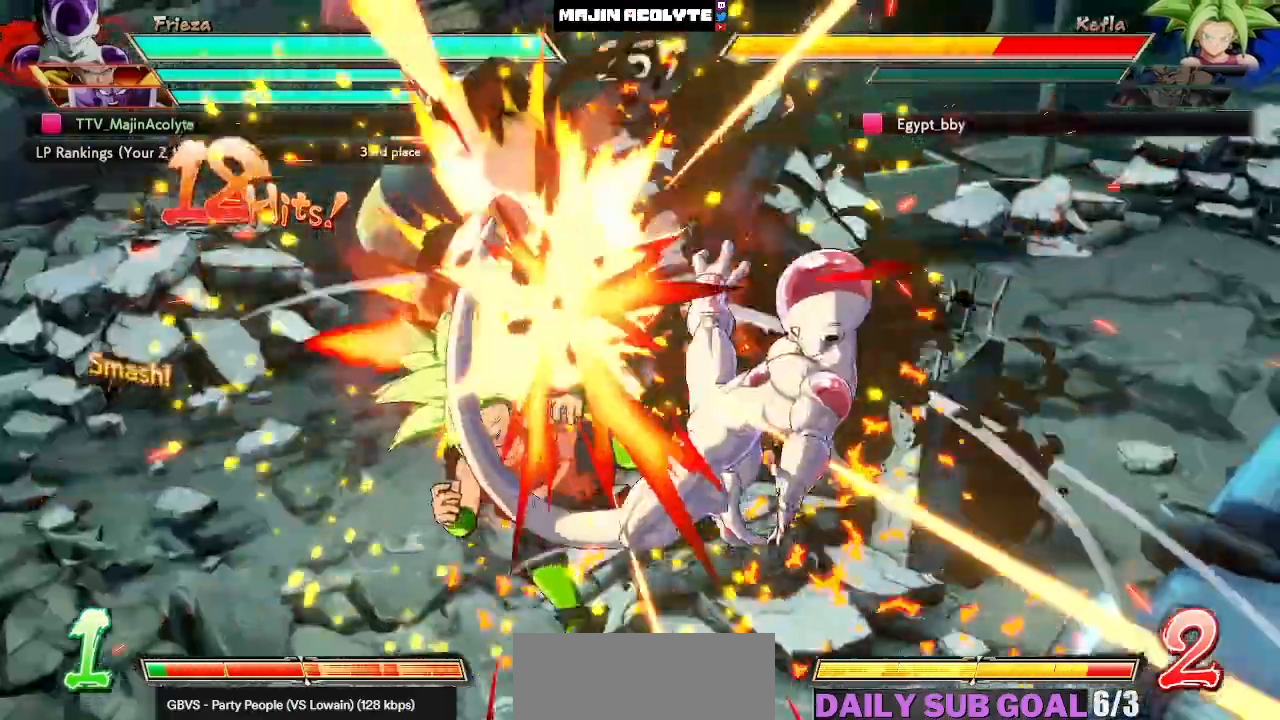
{"buttons": [], "left_stick": "center", "events": [[383, "CIRCLE", "up"]]}
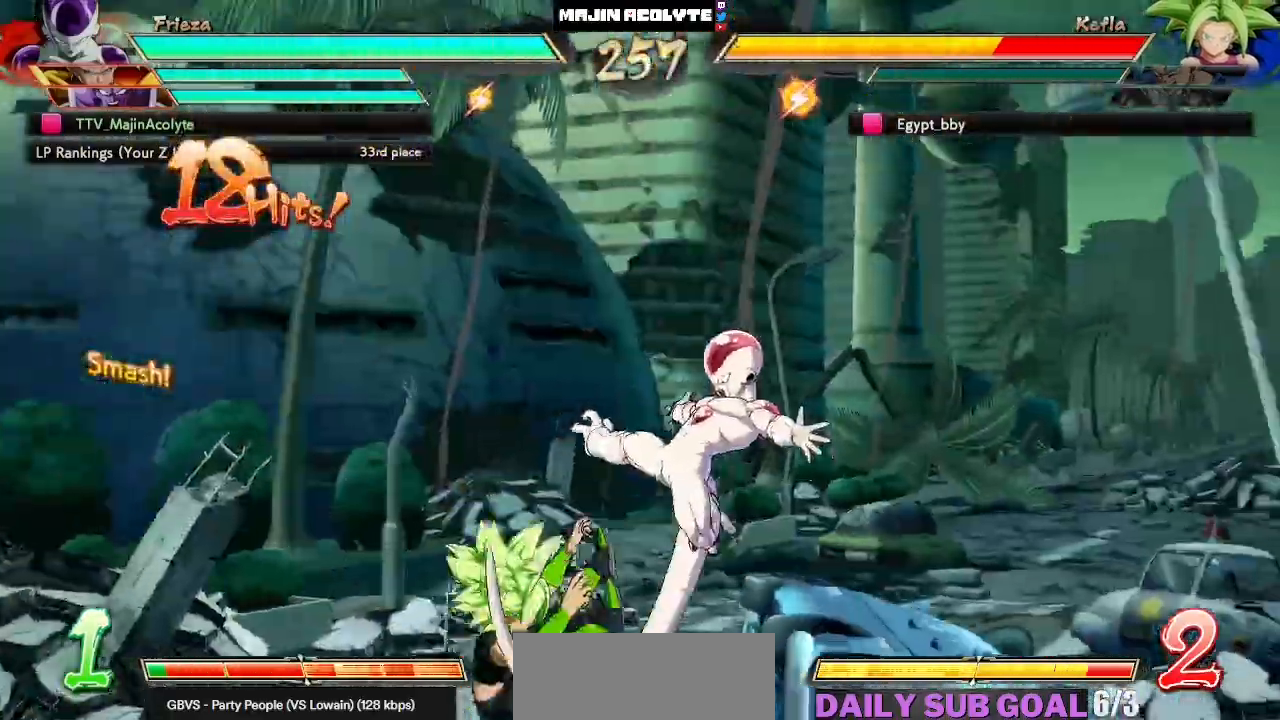
{"buttons": ["CROSS"], "left_stick": "center", "events": [[200, "CROSS", "down"], [217, "CROSS", "up"], [283, "CROSS", "down"]]}
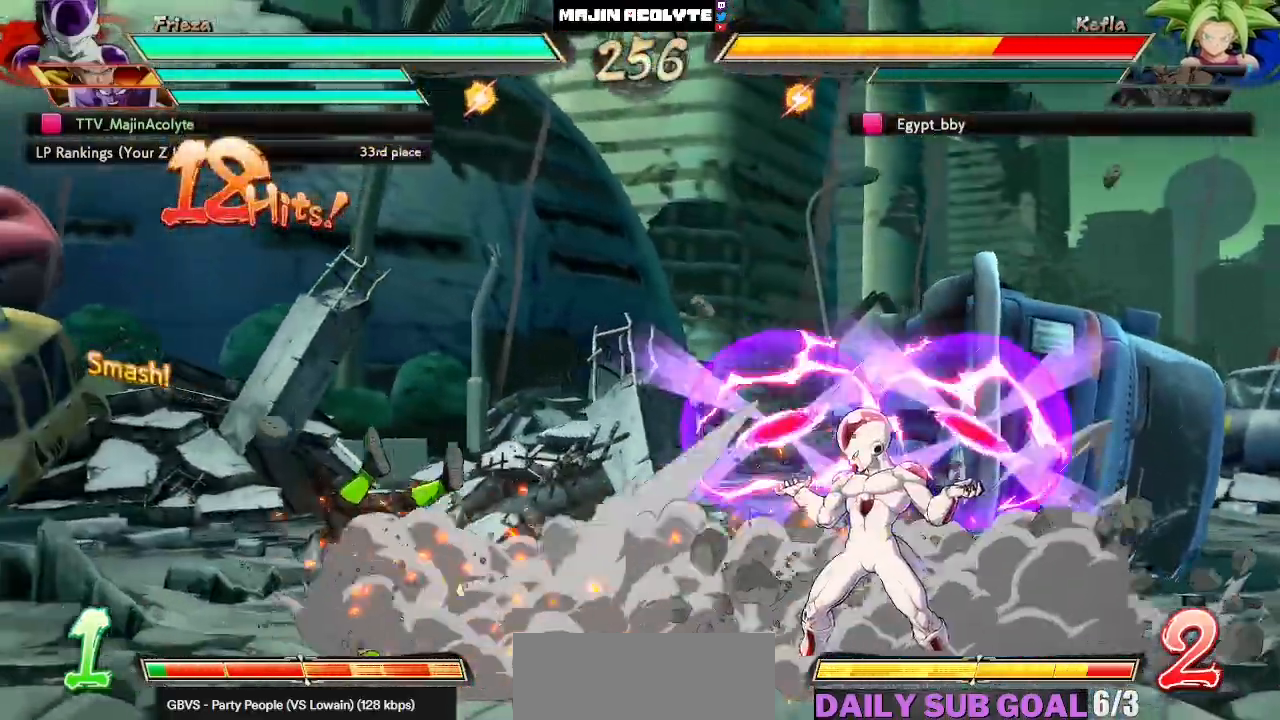
{"buttons": [], "left_stick": "center", "events": [[17, "CROSS", "up"]]}
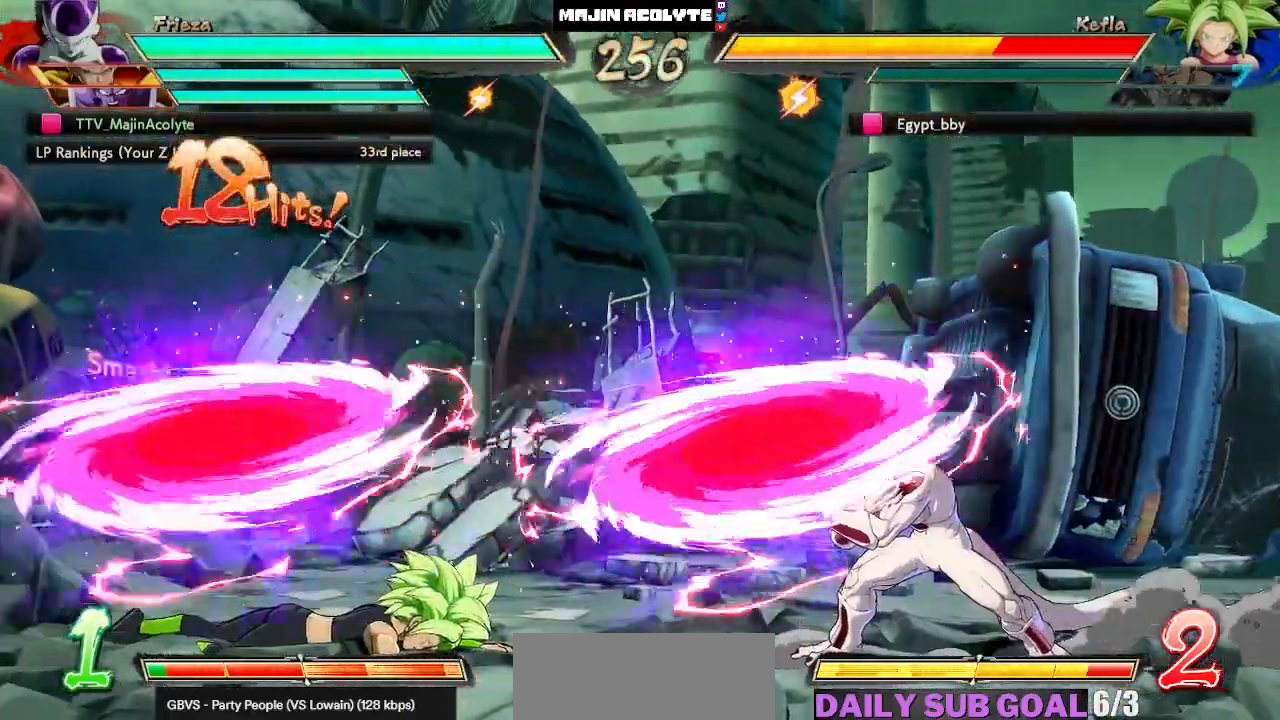
{"buttons": ["CROSS"], "left_stick": "center", "events": [[167, "CROSS", "down"], [233, "CROSS", "up"], [283, "CROSS", "down"], [367, "CROSS", "up"], [400, "CROSS", "down"]]}
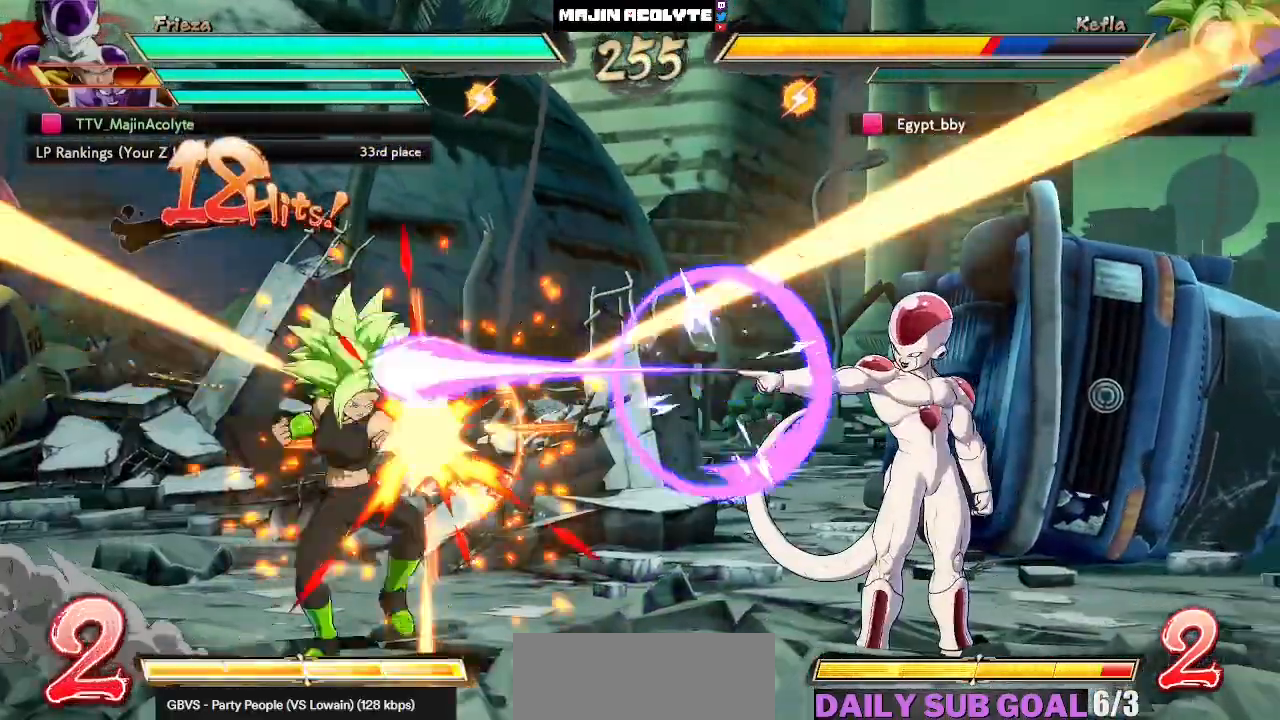
{"buttons": [], "left_stick": "center", "events": [[50, "CROSS", "up"]]}
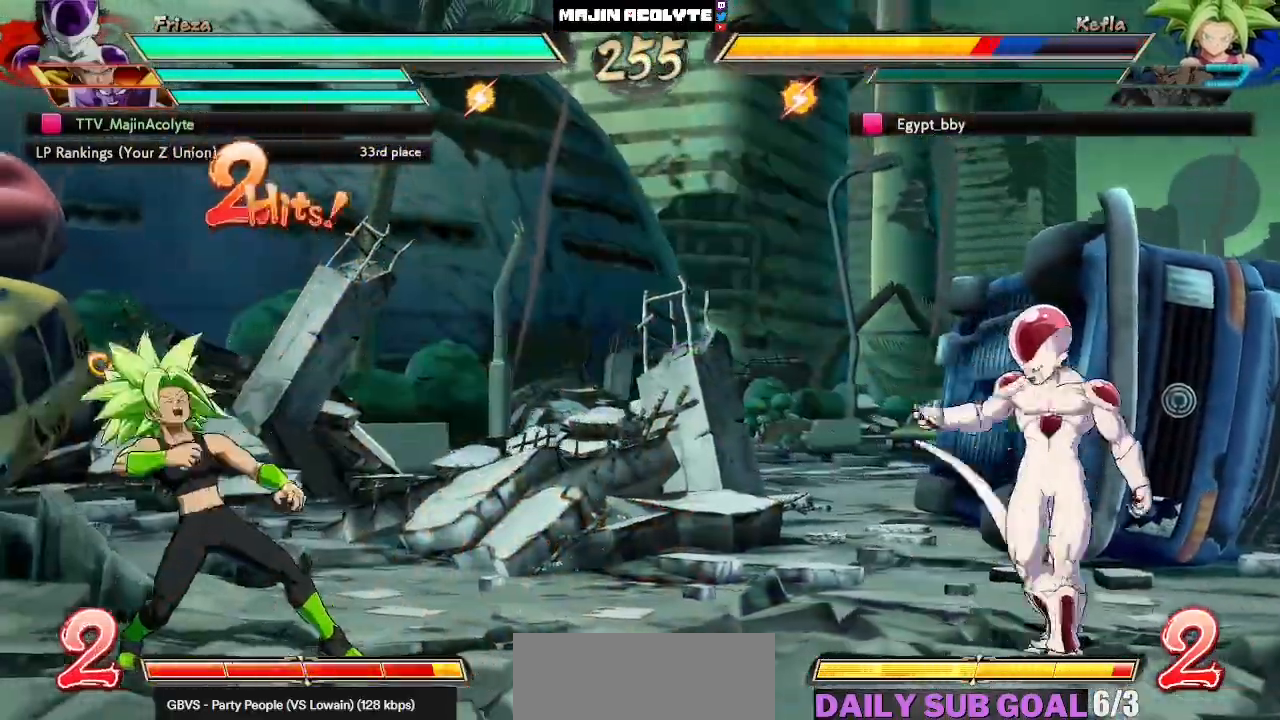
{"buttons": [], "left_stick": "center", "events": []}